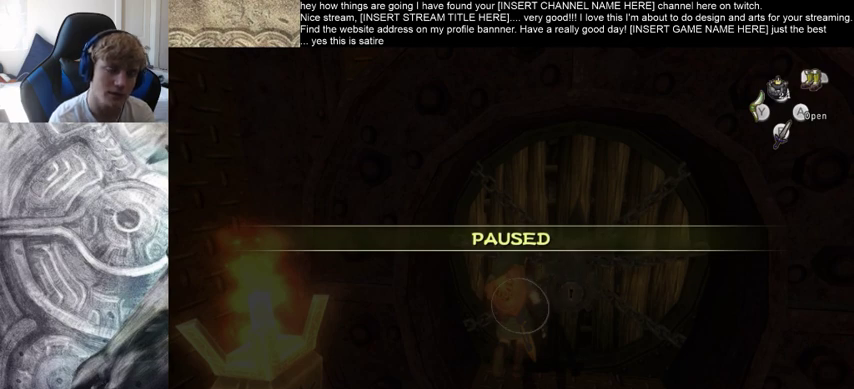
Gameplay with a controller (Xbox layout); each line is a JSON object with the inputs held at the frame after it. "events" lists button and stick changes between this image and that frame as [ms after this image, input, new state], when the widget could be followed in between. Not read: L3 R3.
{"buttons": [], "left_stick": "center", "right_stick": "center", "events": [[233, "B", "down"], [300, "B", "up"]]}
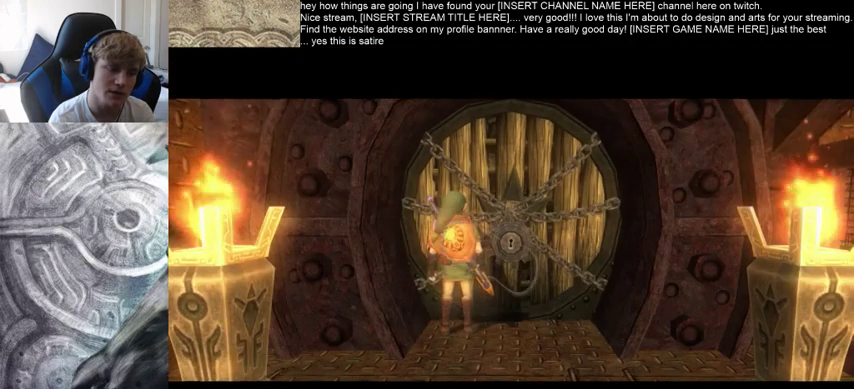
{"buttons": [], "left_stick": "up", "right_stick": "center", "events": [[133, "left_stick", "up-left"], [233, "left_stick", "down-left"], [333, "left_stick", "right"], [433, "left_stick", "up"]]}
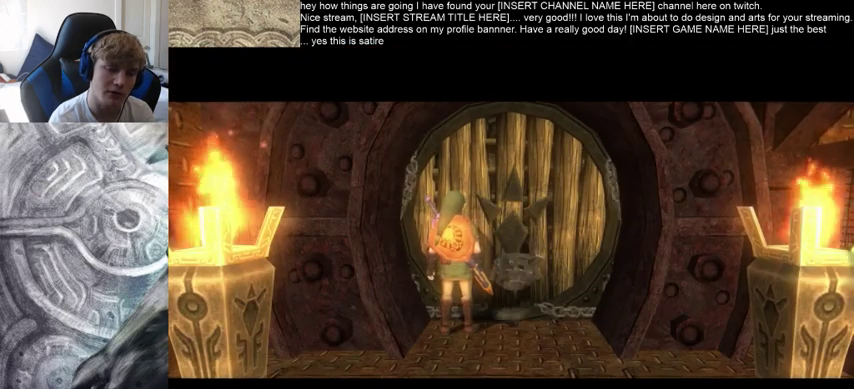
{"buttons": [], "left_stick": "center", "right_stick": "center", "events": [[67, "left_stick", "down"], [200, "left_stick", "center"]]}
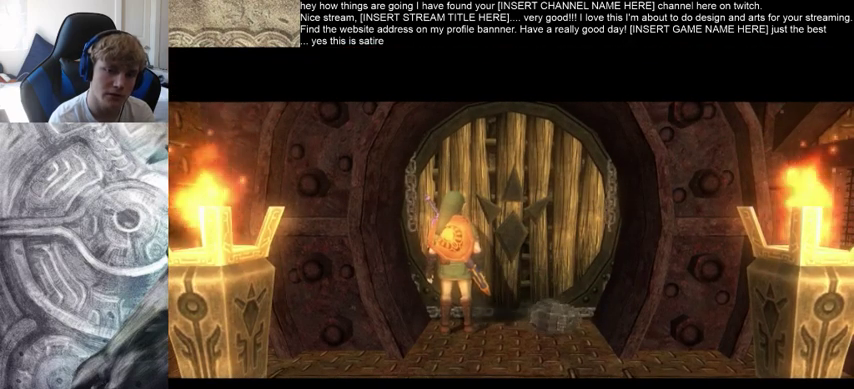
{"buttons": [], "left_stick": "center", "right_stick": "center", "events": []}
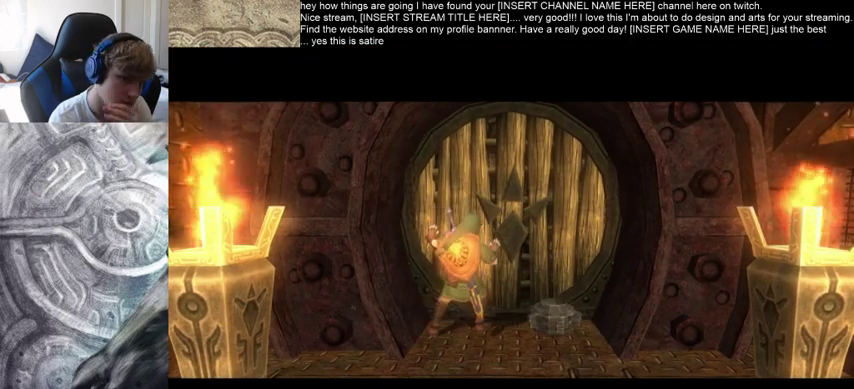
{"buttons": [], "left_stick": "center", "right_stick": "center", "events": []}
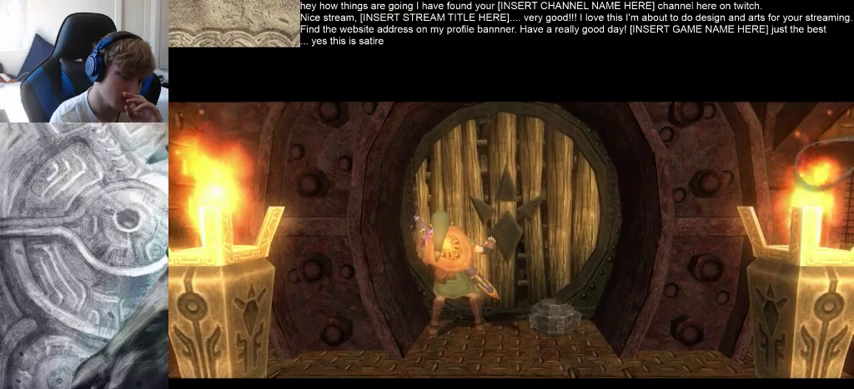
{"buttons": [], "left_stick": "center", "right_stick": "center", "events": []}
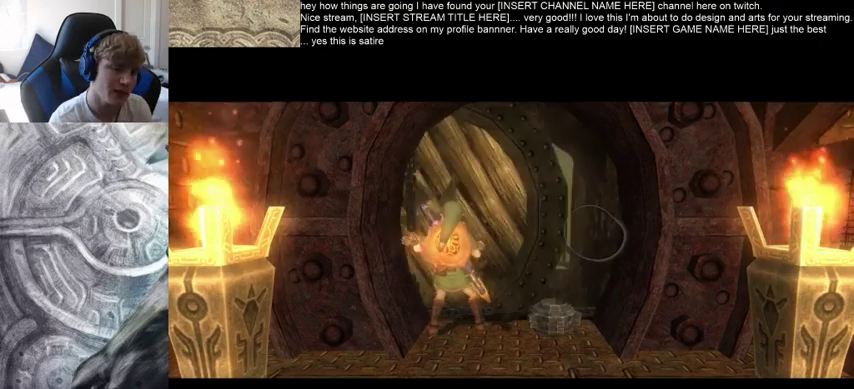
{"buttons": [], "left_stick": "center", "right_stick": "center", "events": []}
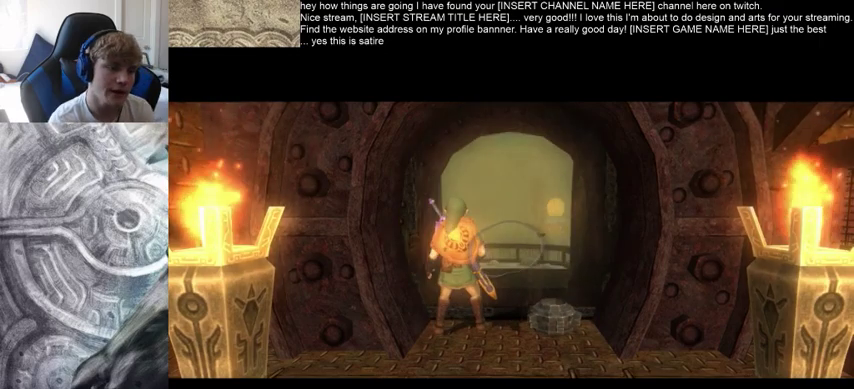
{"buttons": [], "left_stick": "up", "right_stick": "center", "events": [[333, "left_stick", "up"]]}
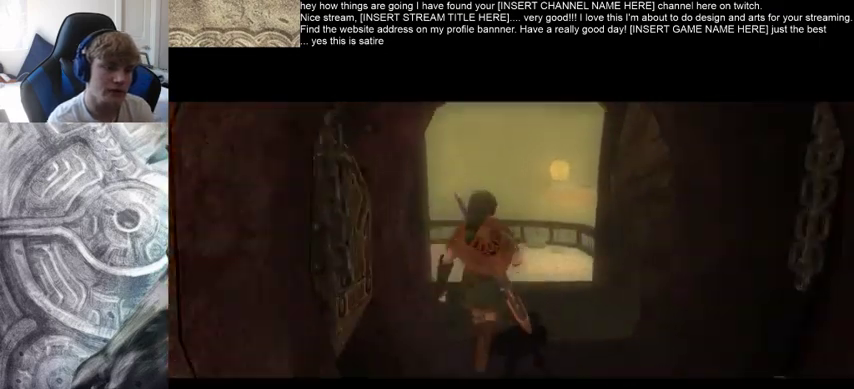
{"buttons": ["B"], "left_stick": "up", "right_stick": "center", "events": [[467, "B", "down"]]}
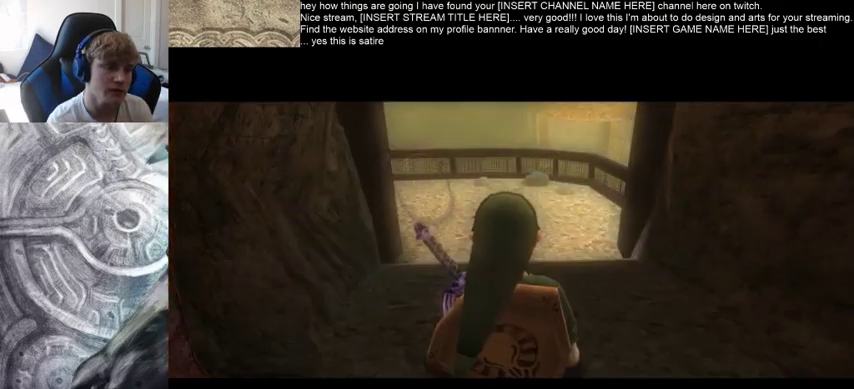
{"buttons": ["B"], "left_stick": "up", "right_stick": "center", "events": []}
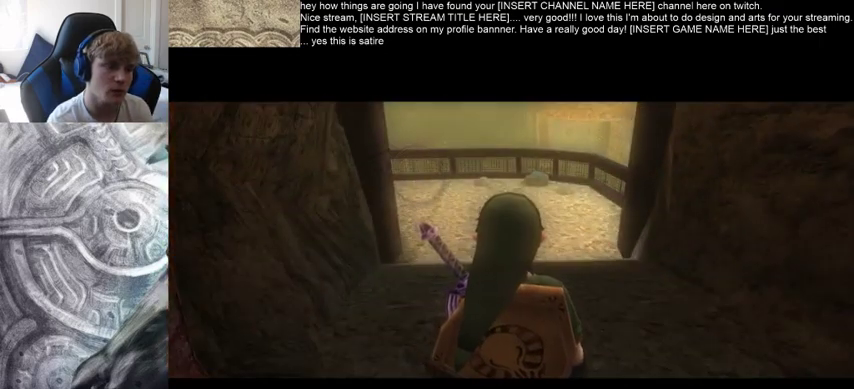
{"buttons": ["B"], "left_stick": "up", "right_stick": "center", "events": []}
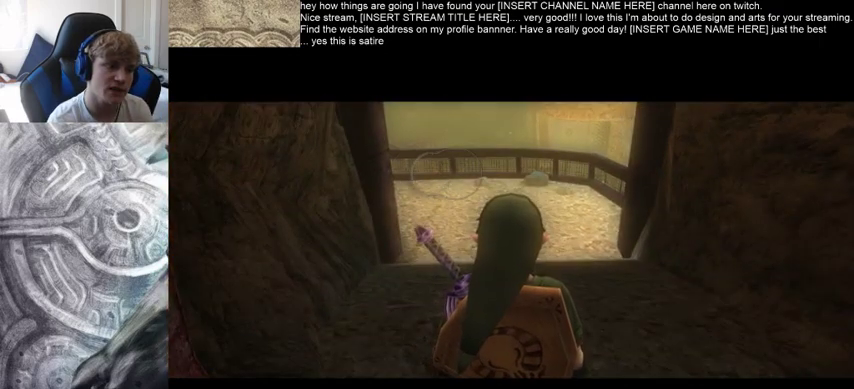
{"buttons": [], "left_stick": "up", "right_stick": "center", "events": [[333, "B", "up"]]}
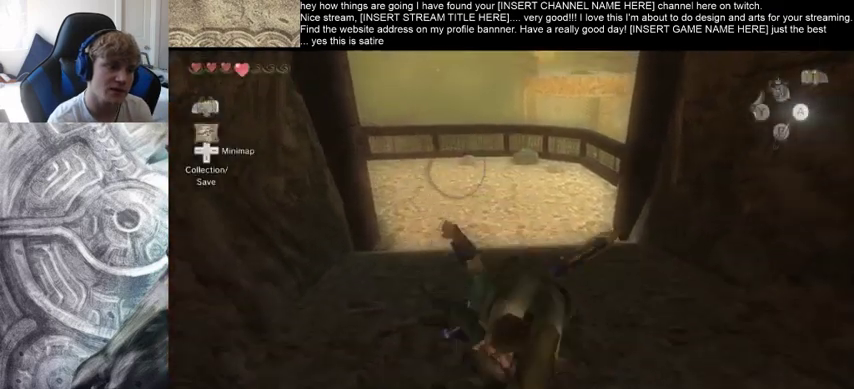
{"buttons": [], "left_stick": "up", "right_stick": "center", "events": []}
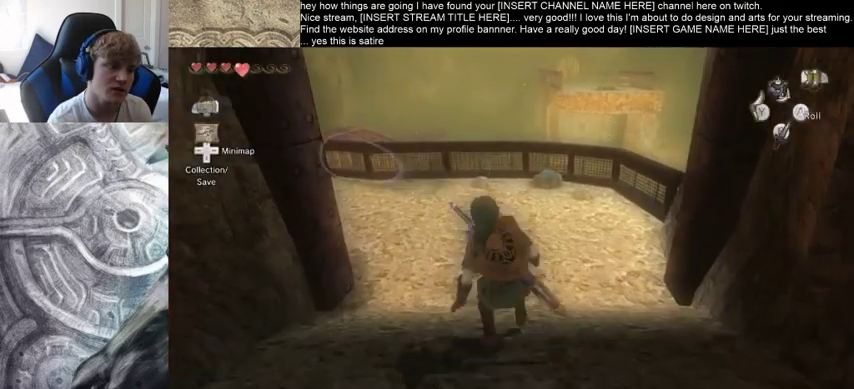
{"buttons": [], "left_stick": "up-left", "right_stick": "center", "events": [[233, "left_stick", "up-left"]]}
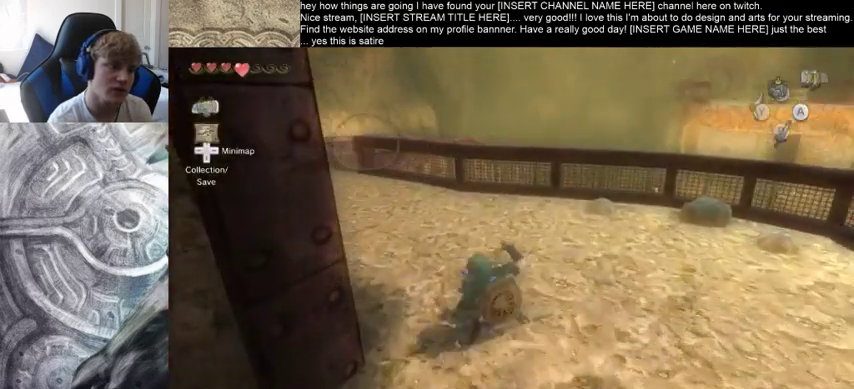
{"buttons": [], "left_stick": "up", "right_stick": "center", "events": [[333, "left_stick", "up"]]}
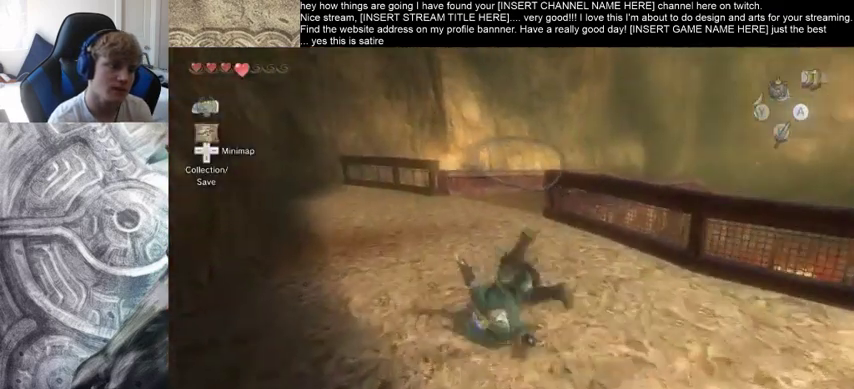
{"buttons": [], "left_stick": "up-right", "right_stick": "center", "events": [[500, "left_stick", "up-right"]]}
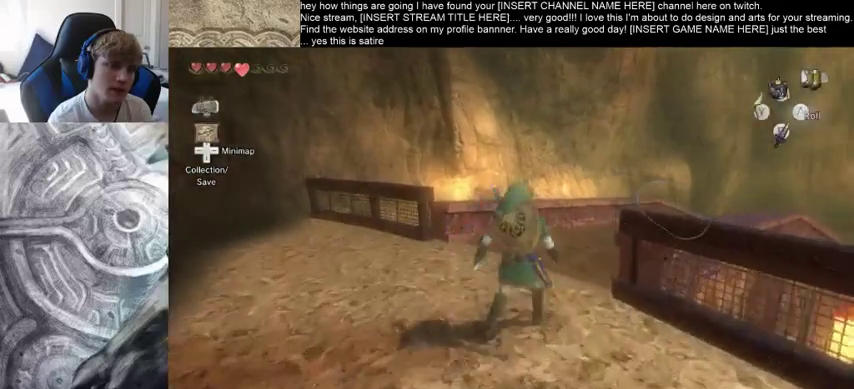
{"buttons": [], "left_stick": "up-right", "right_stick": "center", "events": []}
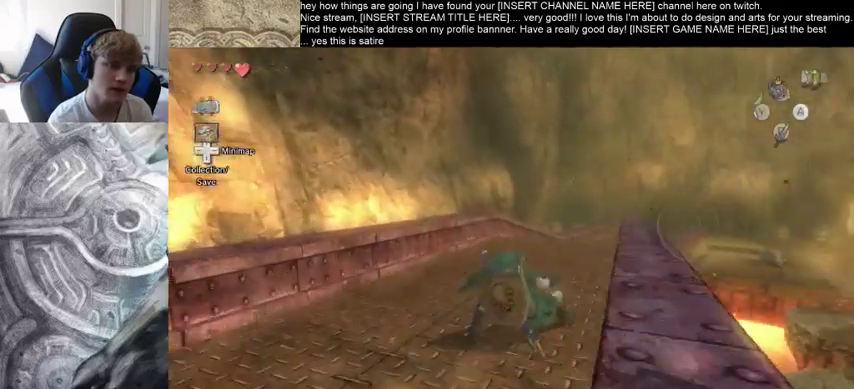
{"buttons": [], "left_stick": "right", "right_stick": "center", "events": [[33, "left_stick", "up"], [333, "left_stick", "up-right"], [433, "left_stick", "right"]]}
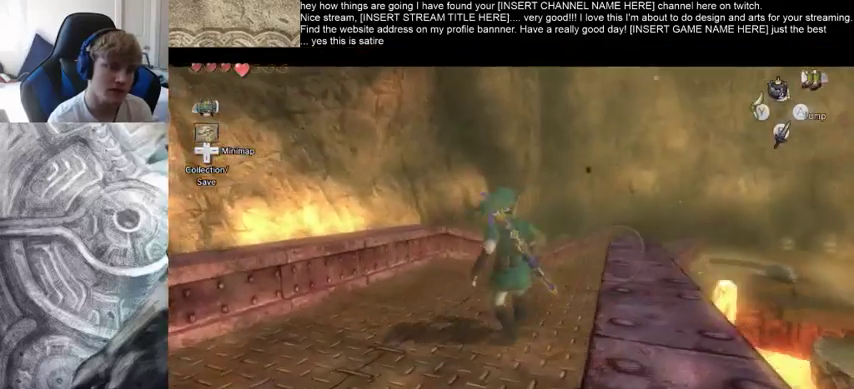
{"buttons": [], "left_stick": "right", "right_stick": "right", "events": [[433, "right_stick", "right"]]}
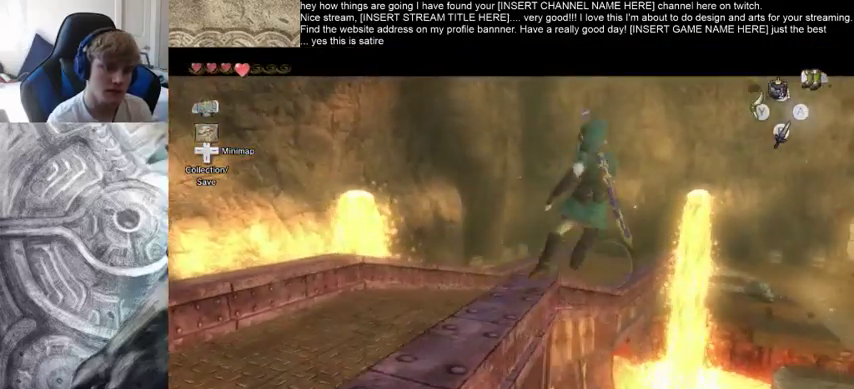
{"buttons": [], "left_stick": "center", "right_stick": "right", "events": [[33, "left_stick", "center"]]}
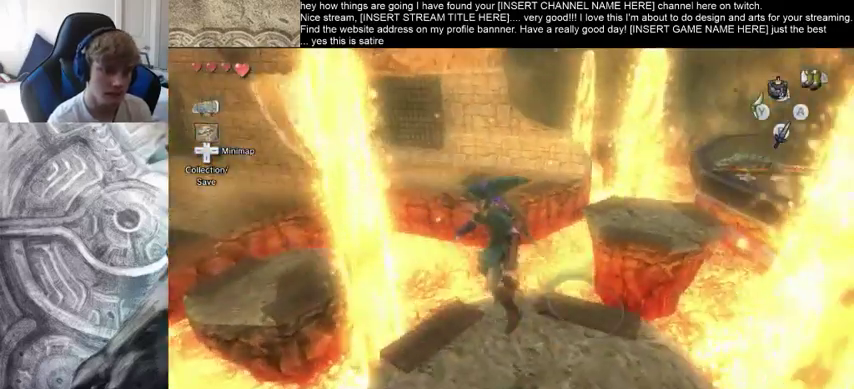
{"buttons": [], "left_stick": "center", "right_stick": "center", "events": [[133, "right_stick", "center"]]}